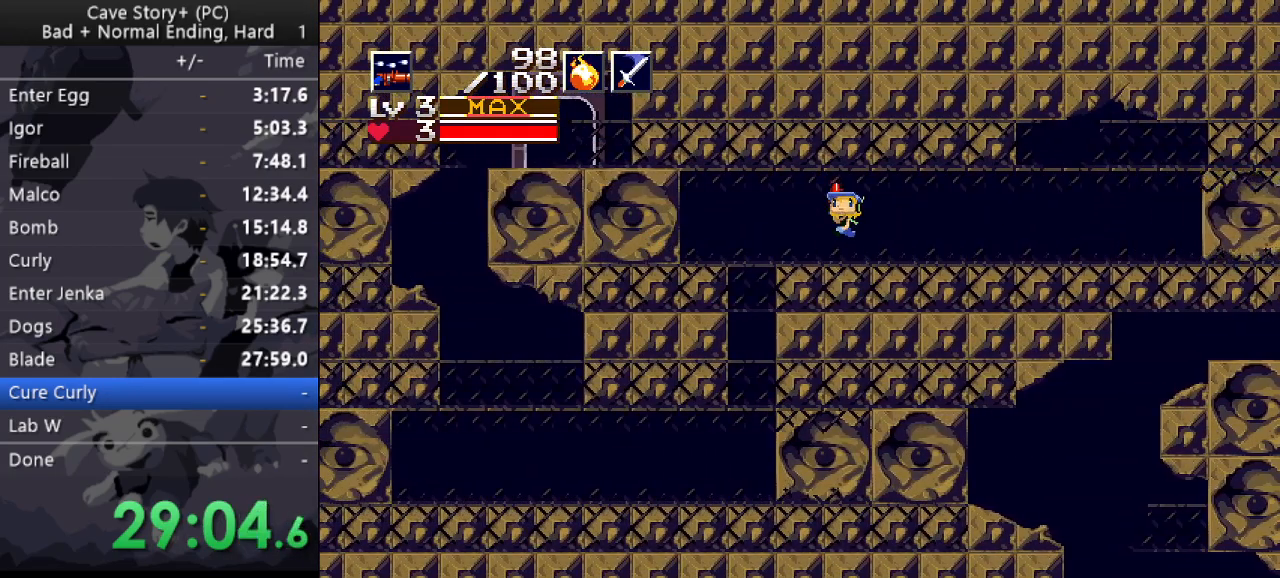
Gameplay with keyboard; each line is a JSON object with the keys held at the frame after it. "events" lists presses ("down") and releases ("up") of "a", "down", "left", "q", "right", "s", "up", "w", "x" and "z" between this image and that frame as [ms after this image, input, new state], when the widget could be followed in between. No other keys are recorded. Mouse input is not recorded.
{"keys": ["left", "up", "x"], "events": [[33, "z", "up"], [183, "x", "down"]]}
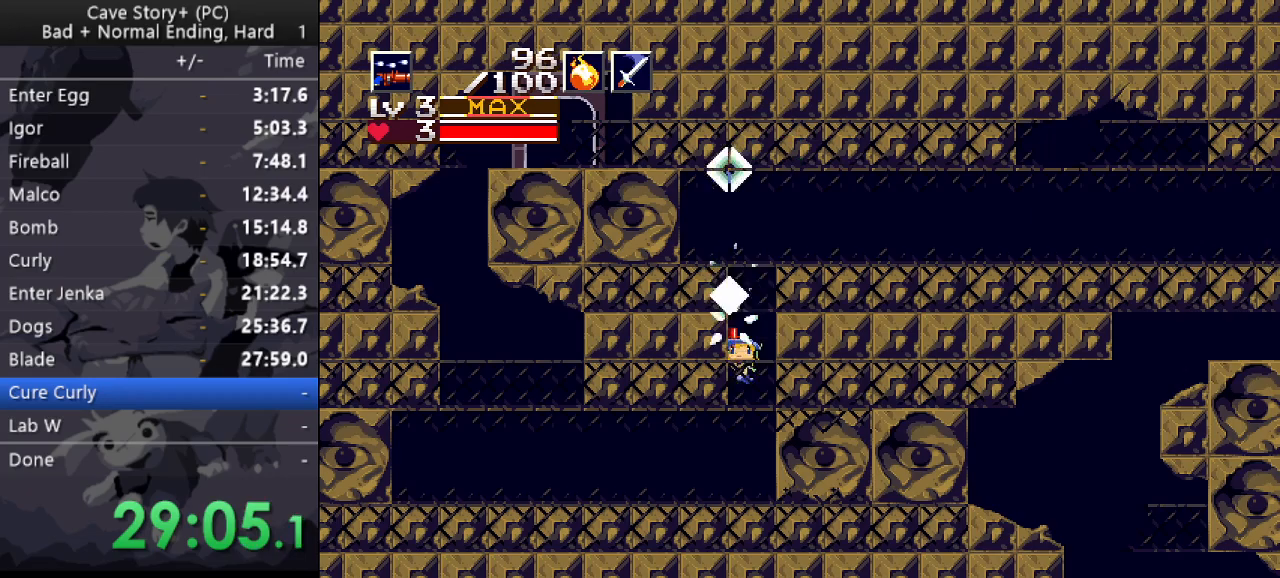
{"keys": ["left"], "events": [[100, "up", "up"], [150, "x", "up"], [333, "z", "down"], [433, "z", "up"]]}
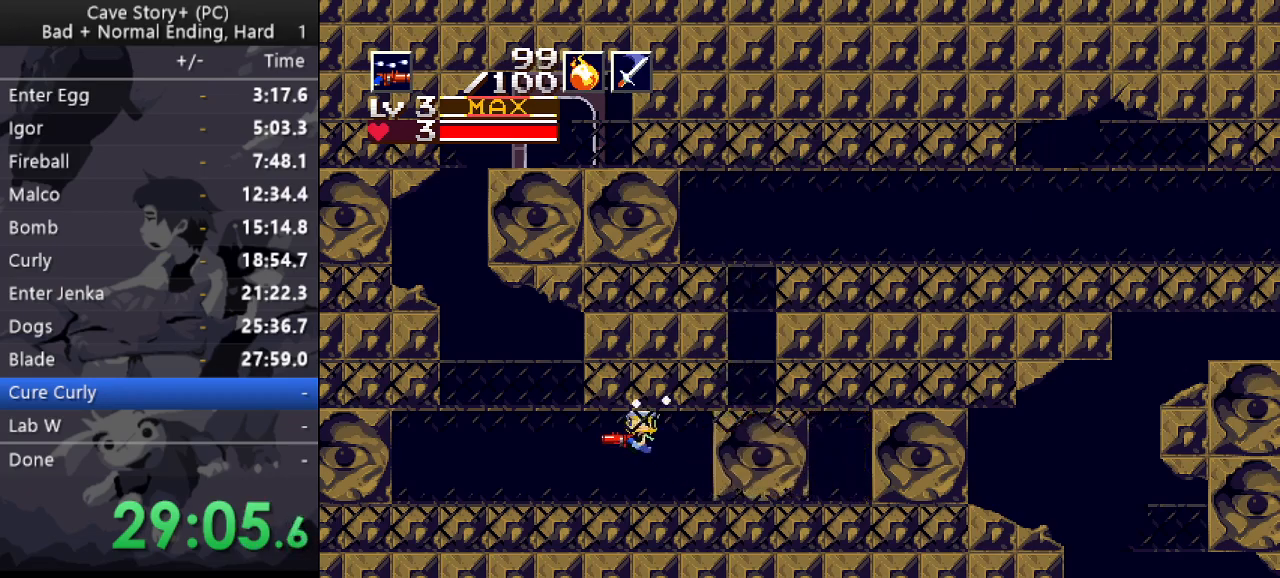
{"keys": ["down", "left", "x", "z"], "events": [[250, "down", "down"], [300, "x", "down"], [300, "z", "down"]]}
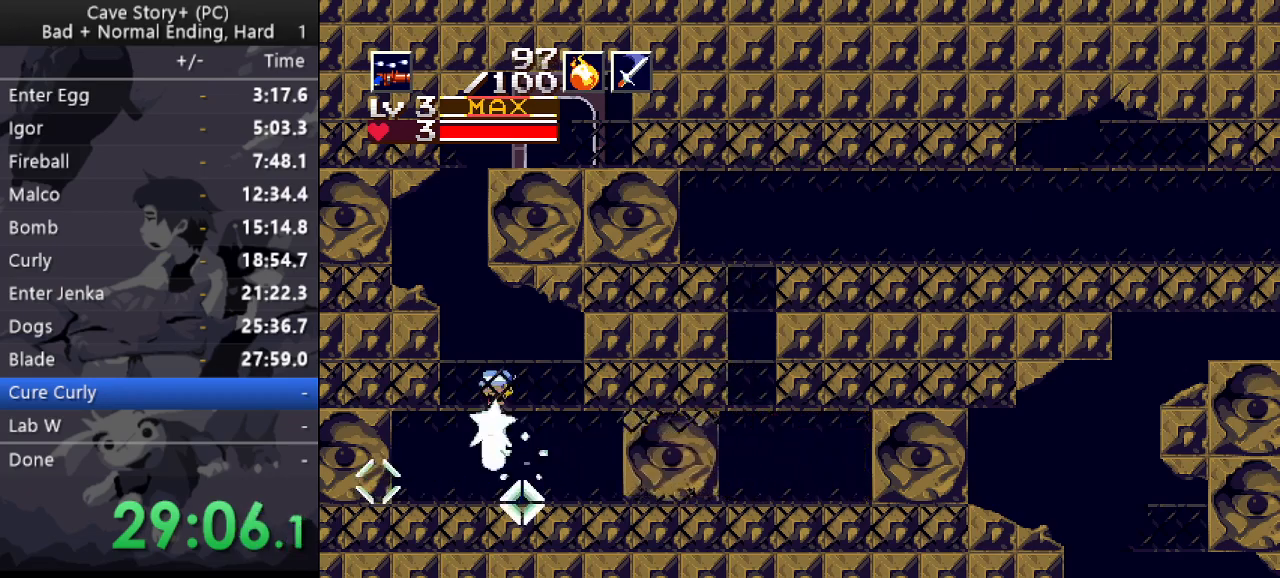
{"keys": ["down", "right", "x", "z"], "events": [[183, "left", "up"], [267, "right", "down"]]}
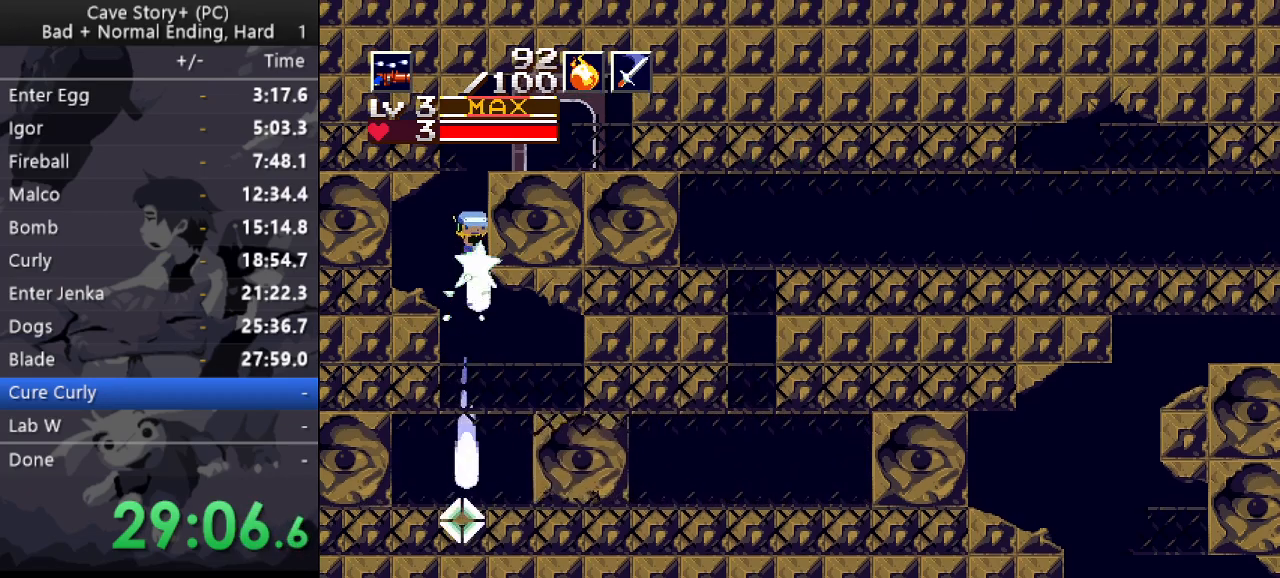
{"keys": ["right"], "events": [[233, "z", "up"], [283, "down", "up"], [283, "x", "up"]]}
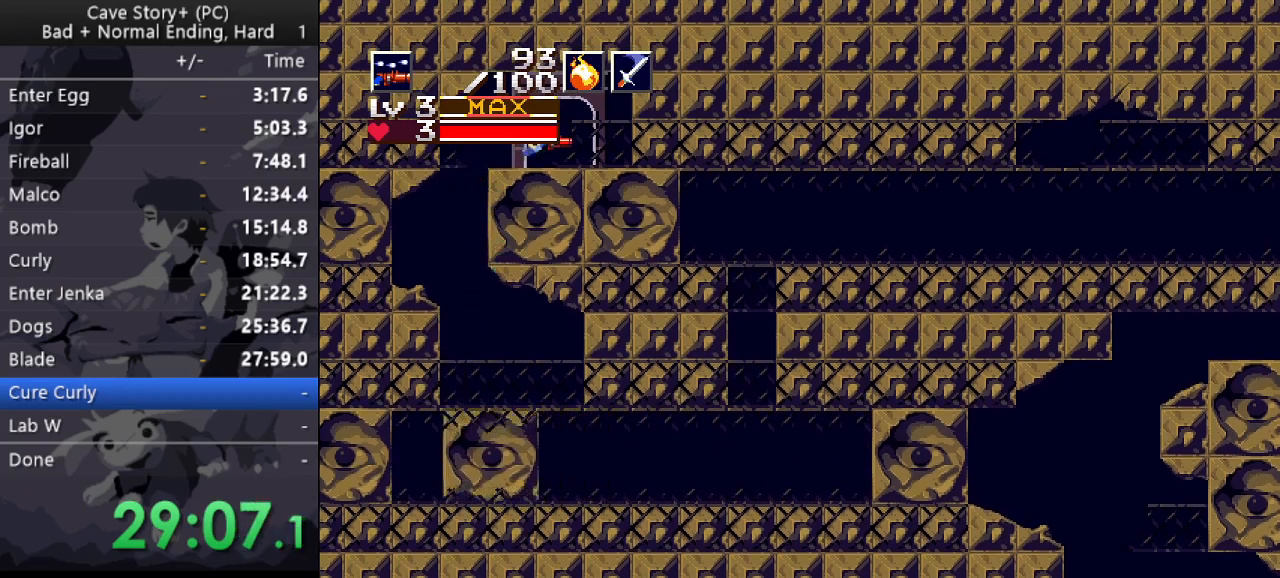
{"keys": ["right"], "events": [[67, "right", "up"], [167, "down", "down"], [350, "down", "up"], [400, "right", "down"]]}
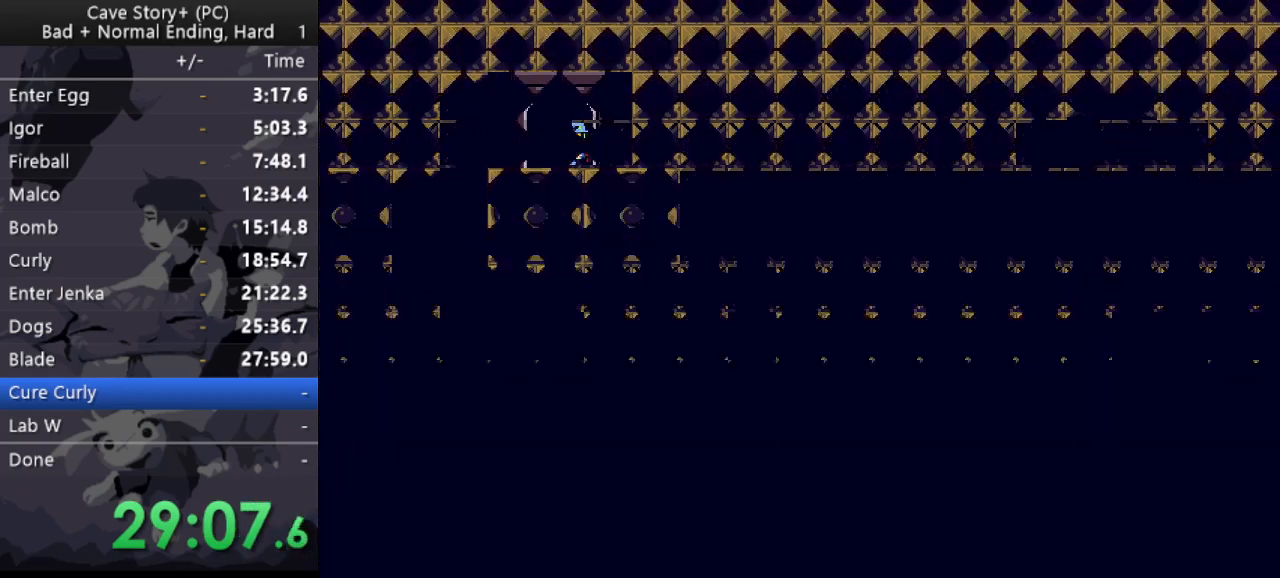
{"keys": ["right"], "events": []}
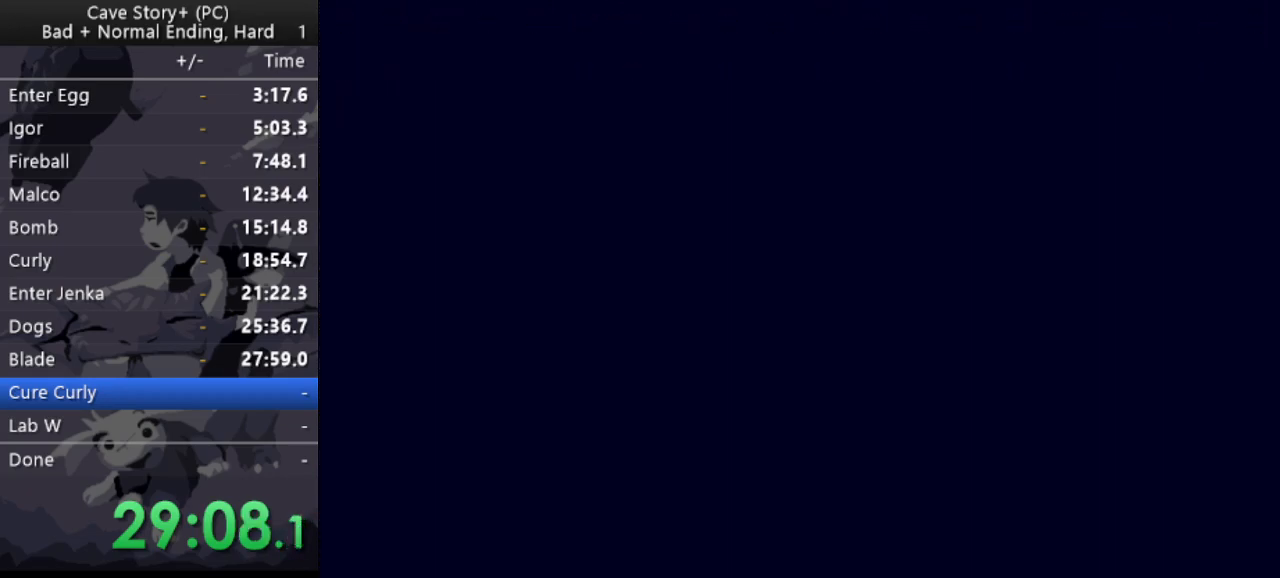
{"keys": ["right"], "events": []}
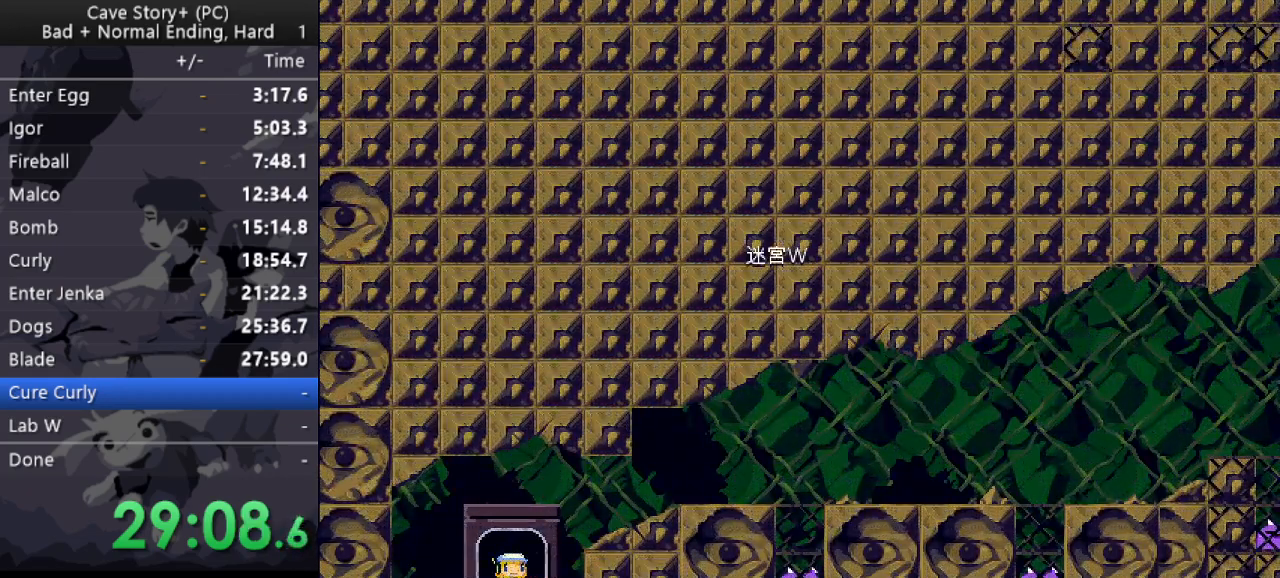
{"keys": ["right"], "events": [[300, "a", "down"], [350, "a", "up"], [433, "z", "down"], [483, "z", "up"]]}
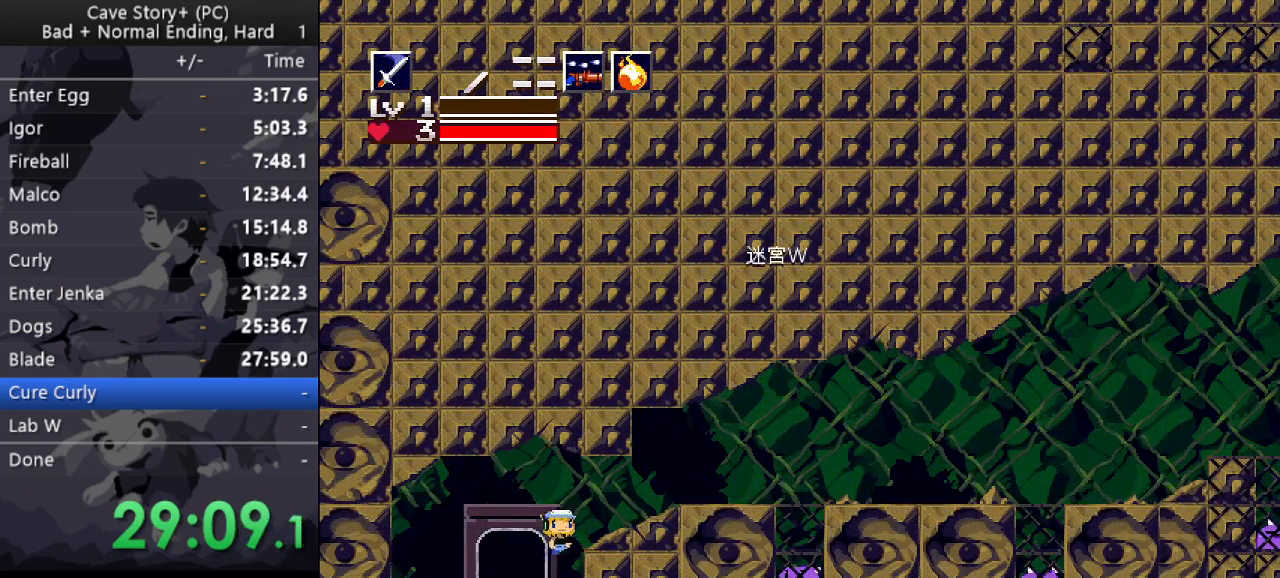
{"keys": ["right"], "events": []}
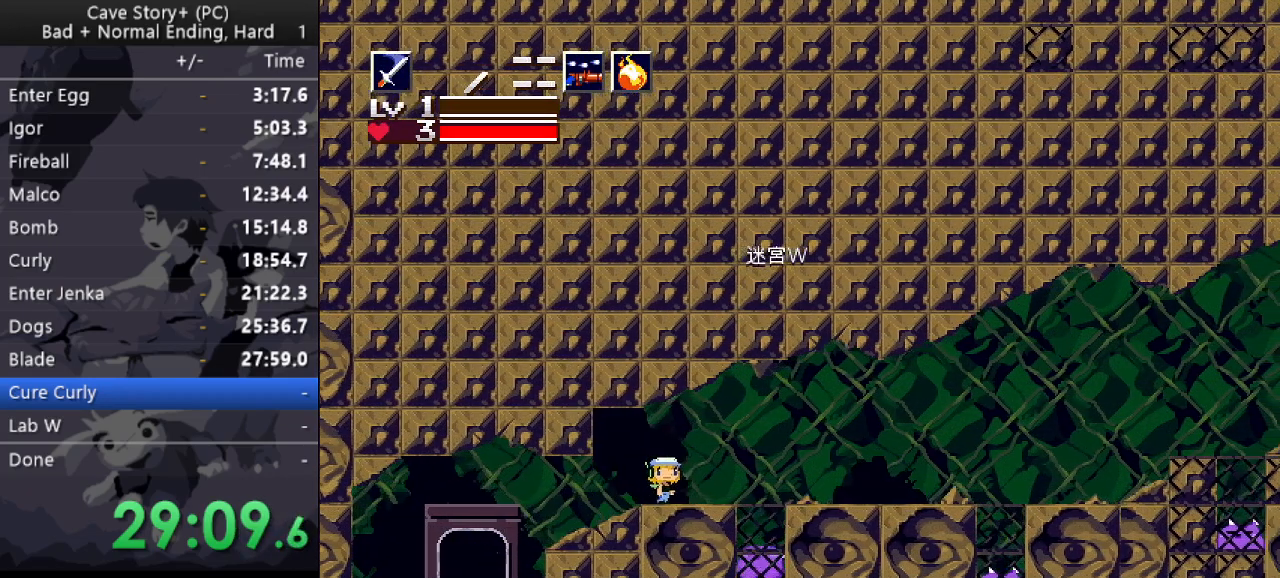
{"keys": ["right"], "events": [[133, "x", "down"], [133, "z", "down"], [233, "x", "up"], [233, "z", "up"]]}
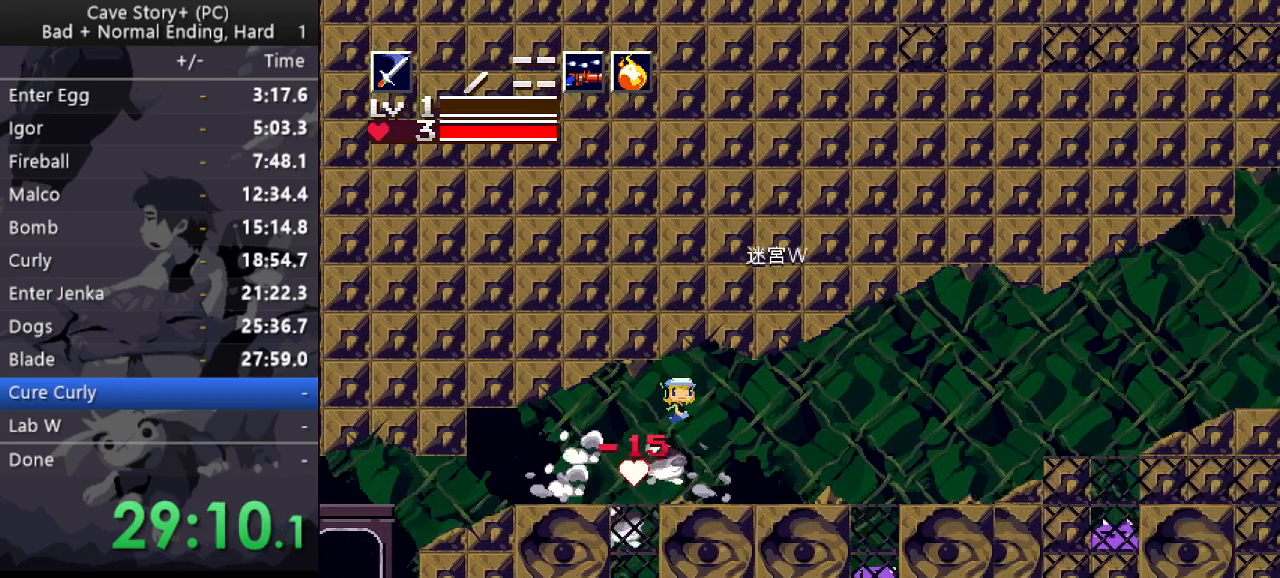
{"keys": ["right", "x", "z"], "events": [[433, "x", "down"], [433, "z", "down"]]}
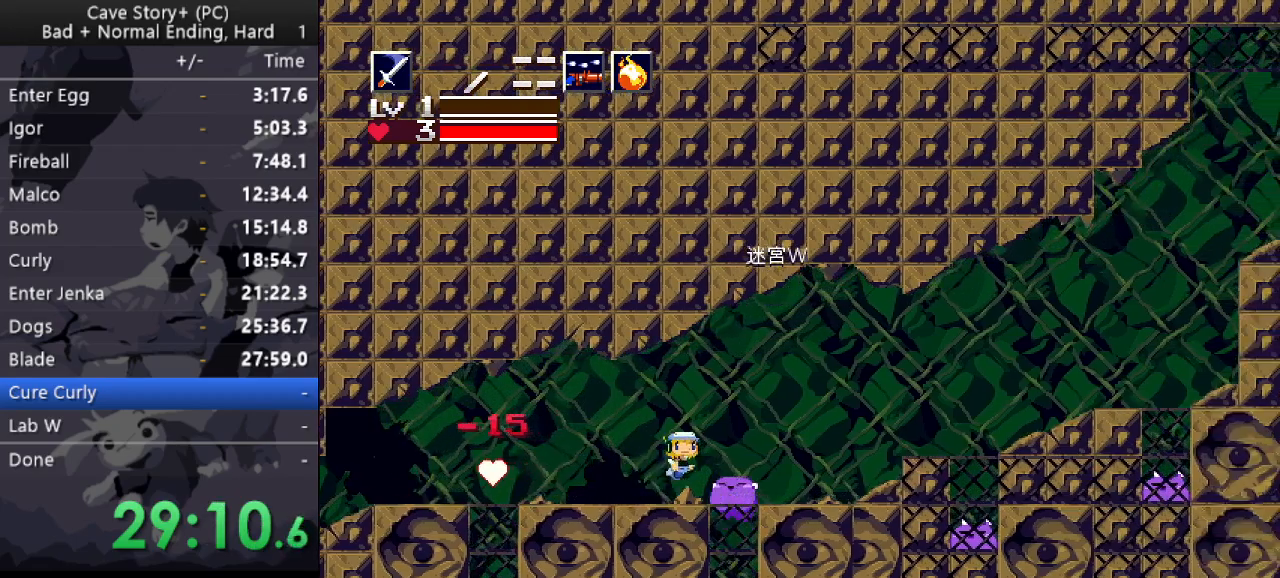
{"keys": ["down", "right", "z"], "events": [[67, "down", "down"], [67, "x", "up"], [167, "s", "down"], [317, "s", "up"]]}
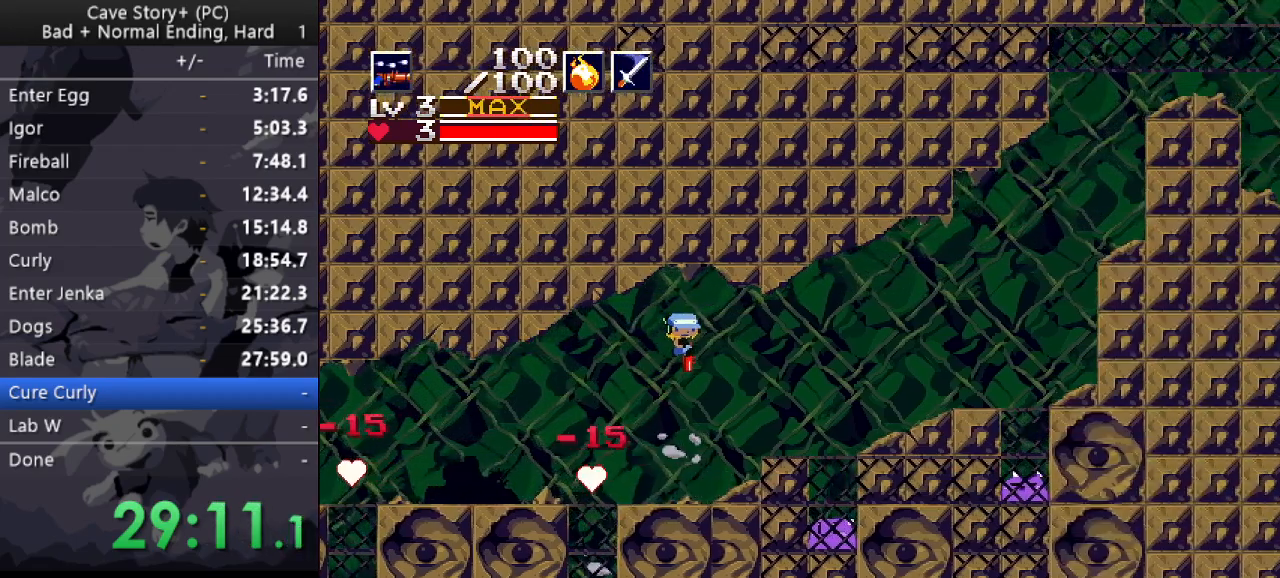
{"keys": ["down", "right", "x", "z"], "events": [[83, "x", "down"]]}
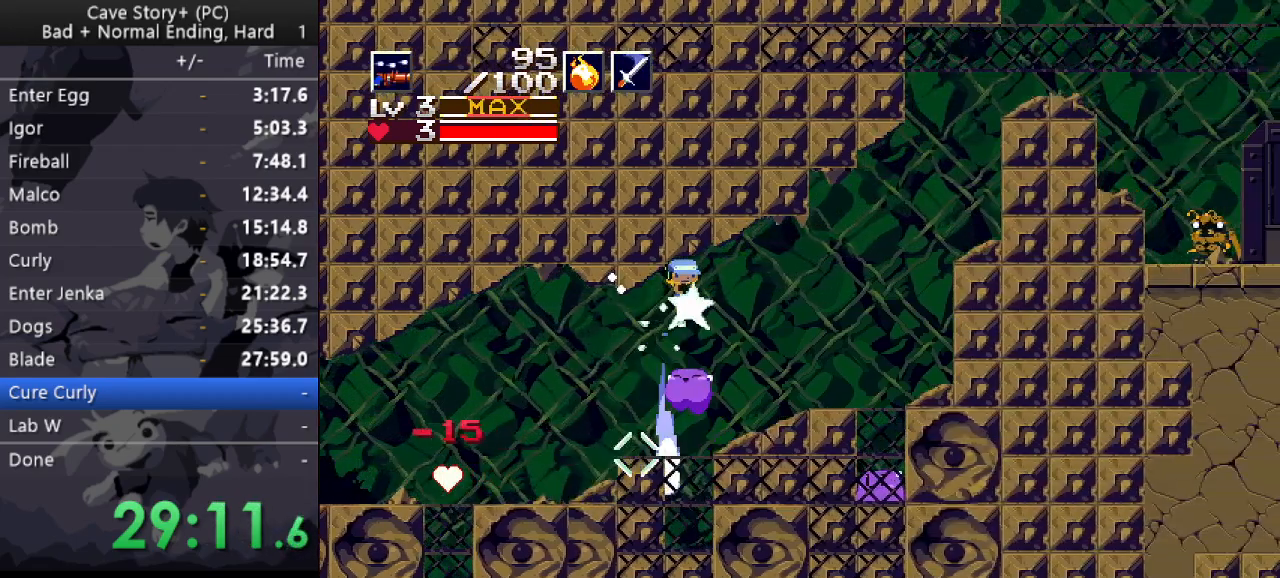
{"keys": ["down", "right", "x", "z"], "events": []}
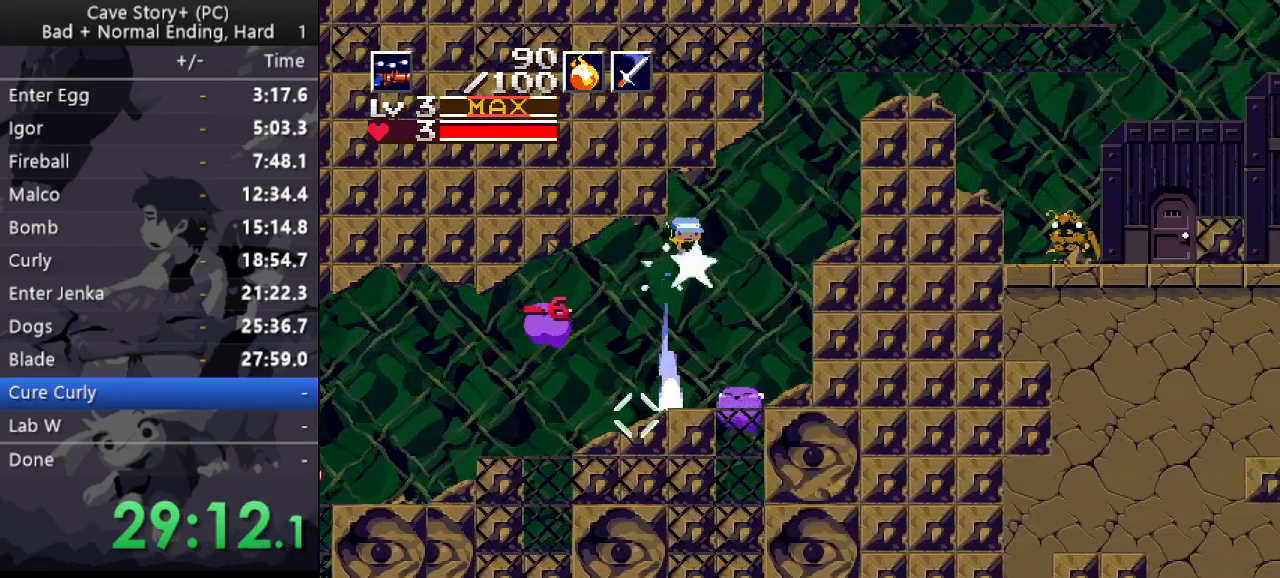
{"keys": ["down", "right", "x", "z"], "events": []}
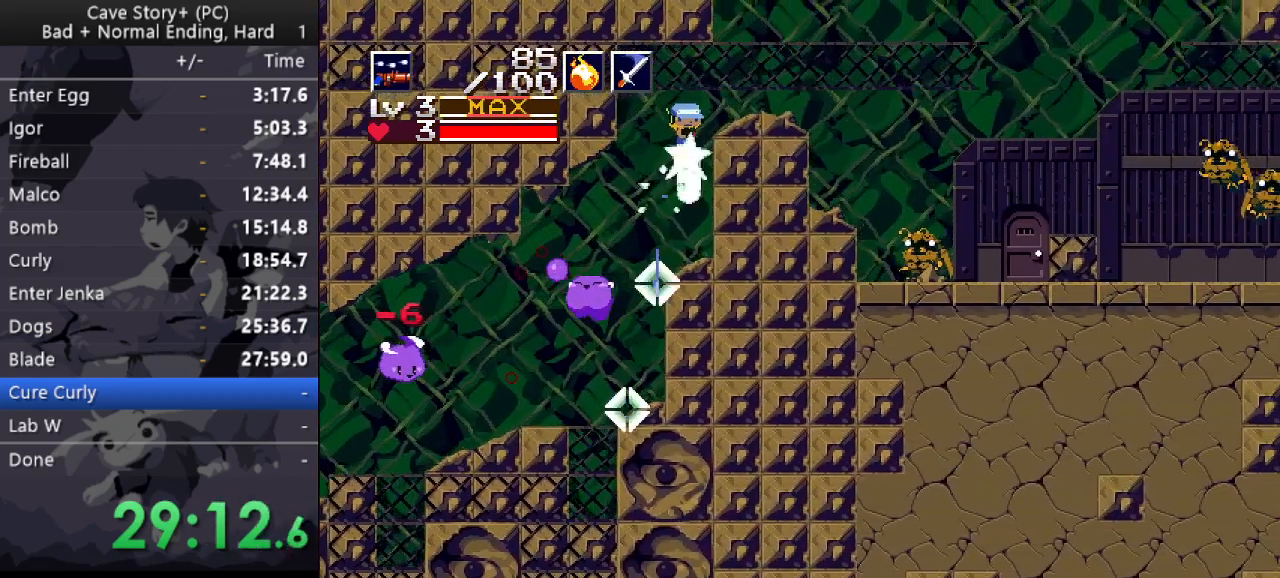
{"keys": ["down", "right", "x"], "events": [[233, "x", "up"], [233, "z", "up"], [333, "x", "down"]]}
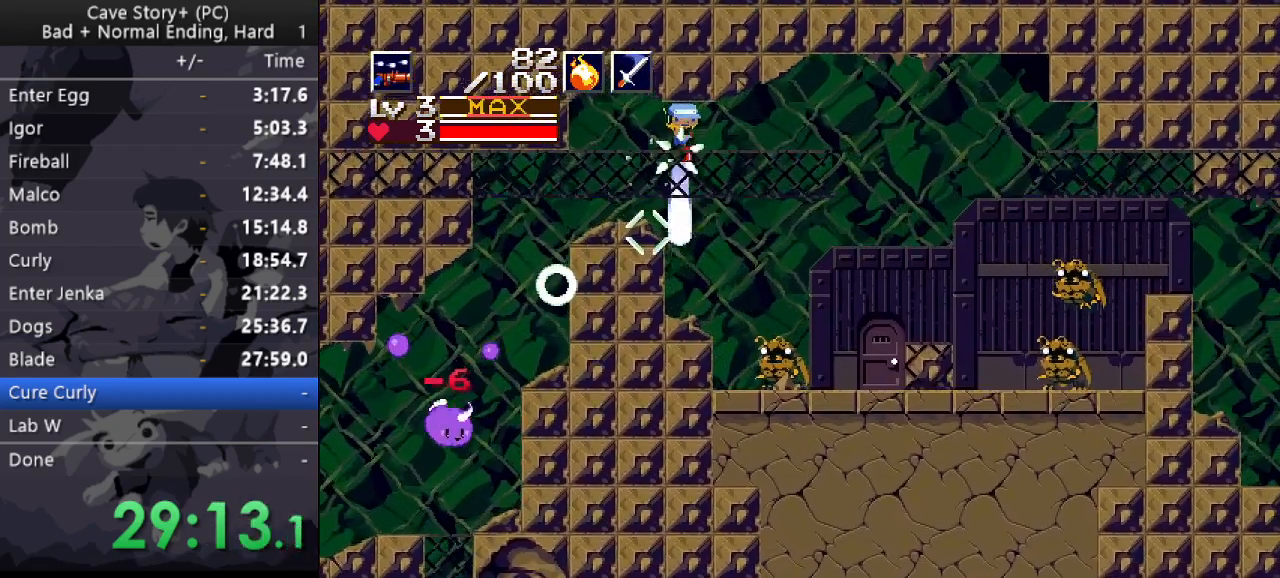
{"keys": ["left"], "events": [[117, "x", "up"], [150, "a", "down"], [250, "a", "up"], [433, "down", "up"], [483, "left", "down"], [483, "right", "up"]]}
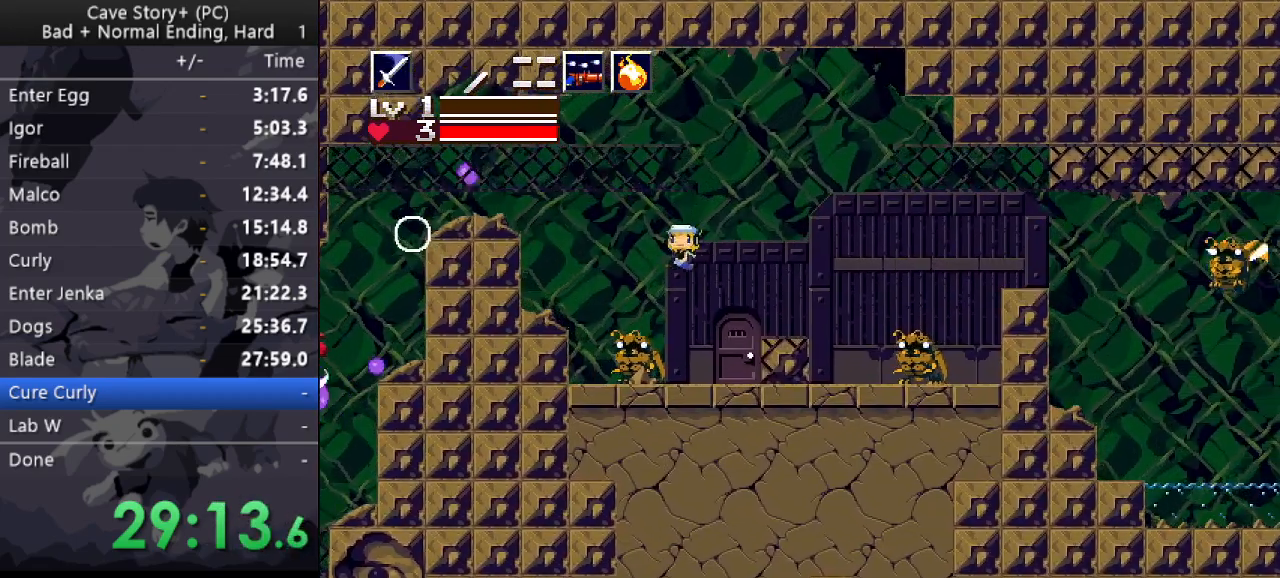
{"keys": ["x"], "events": [[217, "x", "down"], [267, "x", "up"], [300, "left", "up"], [417, "right", "down"], [417, "z", "down"], [450, "z", "up"], [500, "right", "up"], [500, "x", "down"]]}
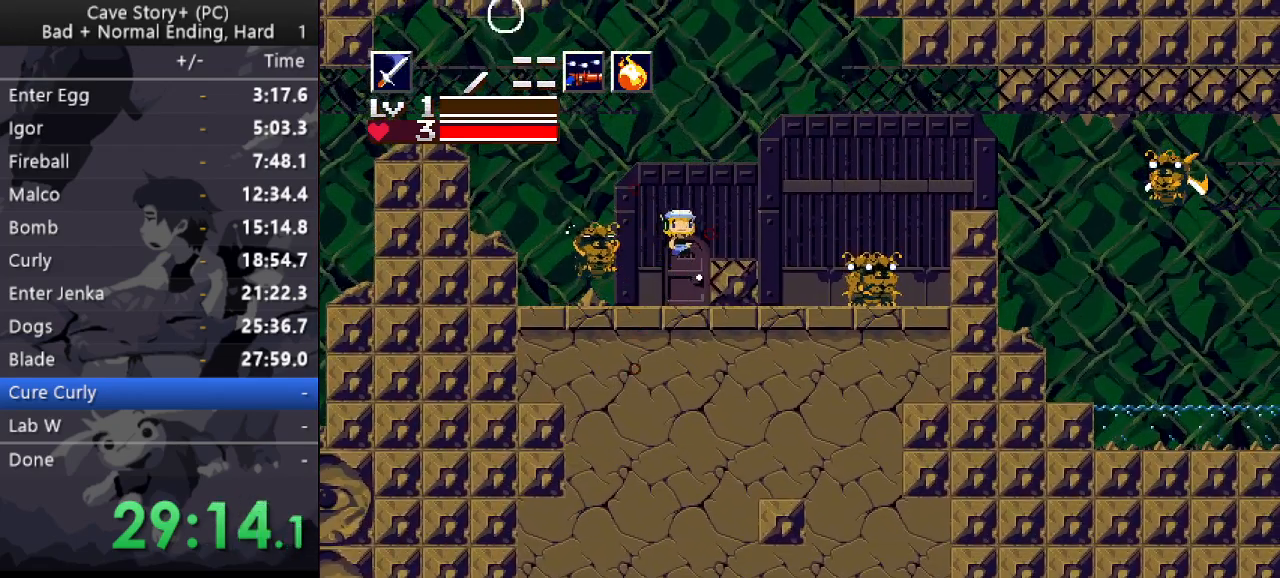
{"keys": [], "events": [[100, "x", "up"], [133, "right", "down"], [283, "right", "up"]]}
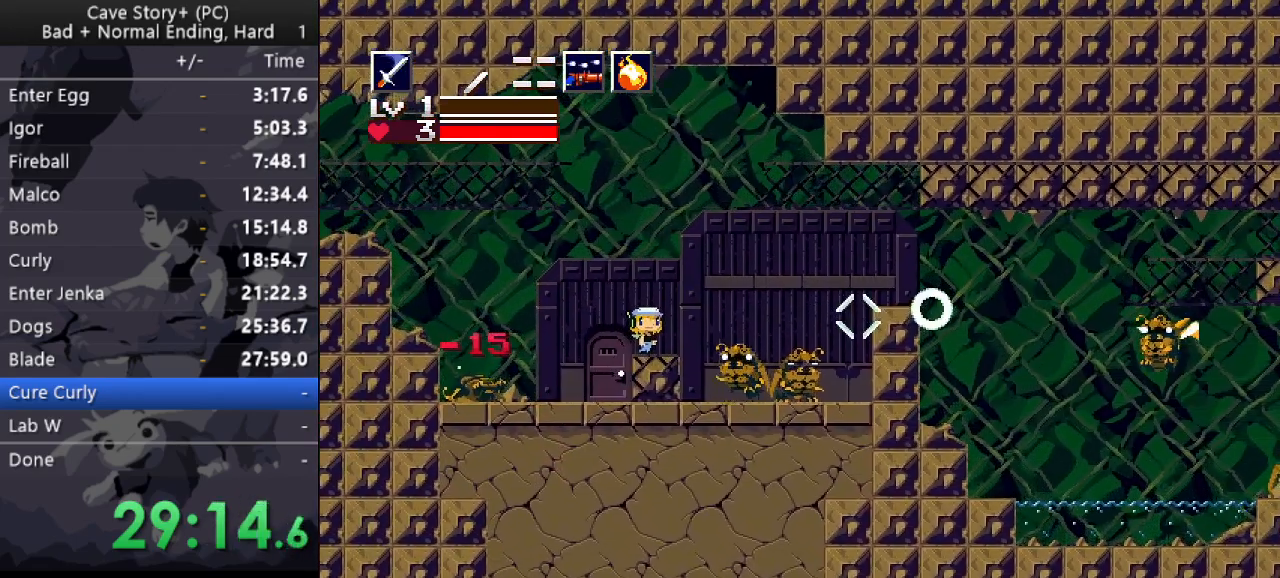
{"keys": ["left"], "events": [[117, "x", "down"], [200, "x", "up"], [250, "x", "down"], [300, "left", "down"], [300, "x", "up"], [350, "x", "down"], [400, "x", "up"]]}
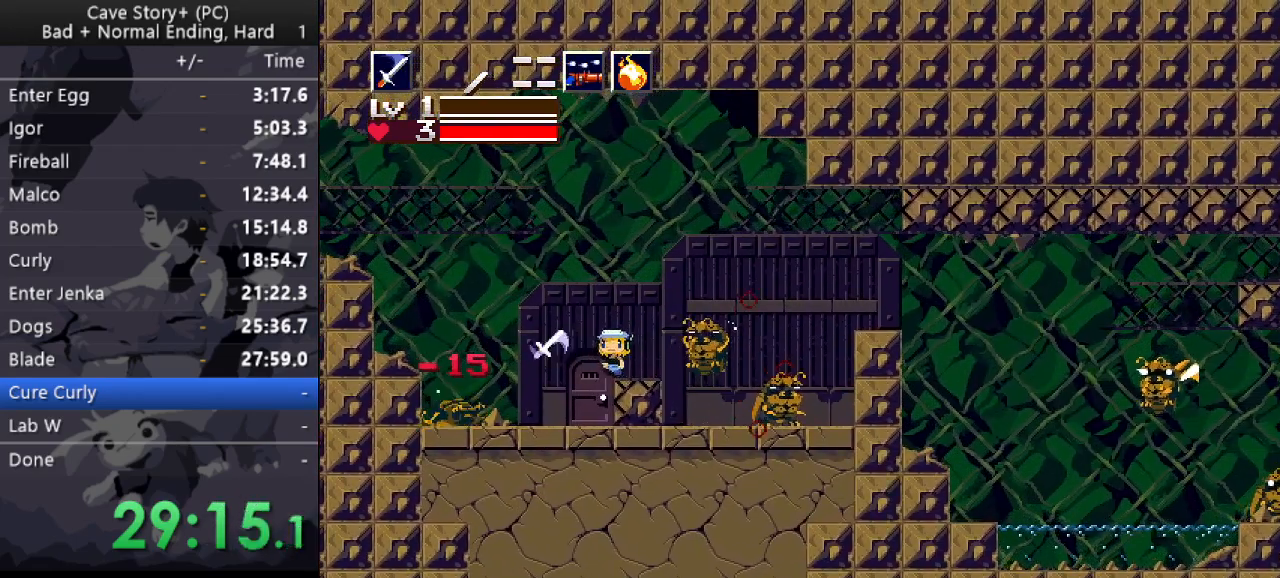
{"keys": ["right", "z"], "events": [[183, "left", "up"], [183, "right", "down"], [400, "z", "down"]]}
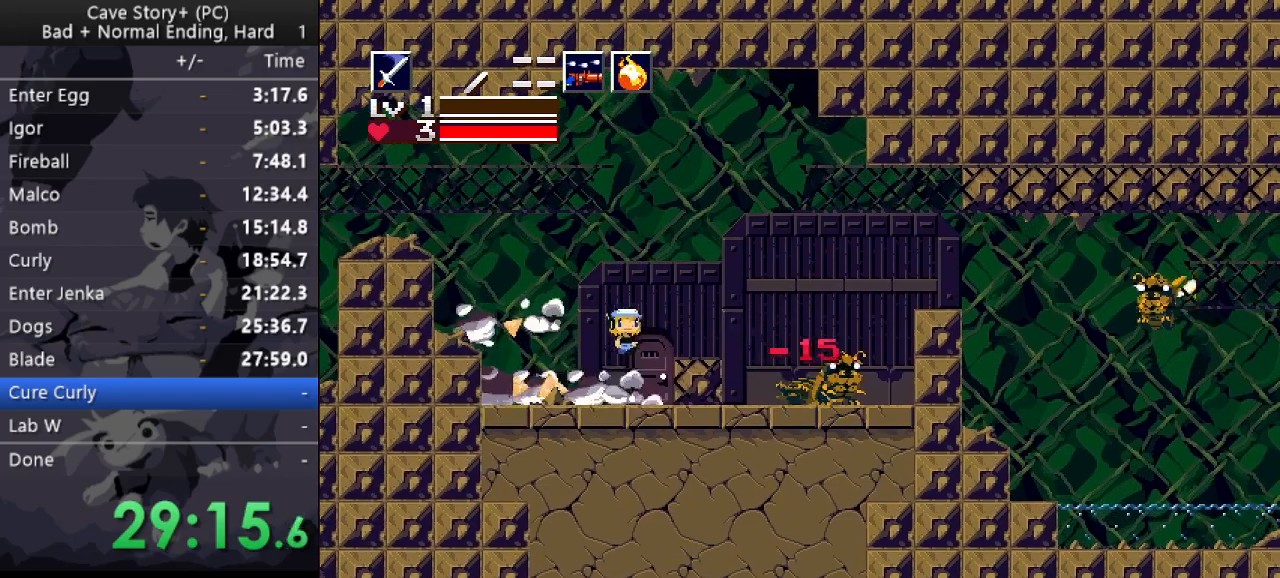
{"keys": ["left"], "events": [[50, "z", "up"], [383, "left", "down"], [383, "right", "up"]]}
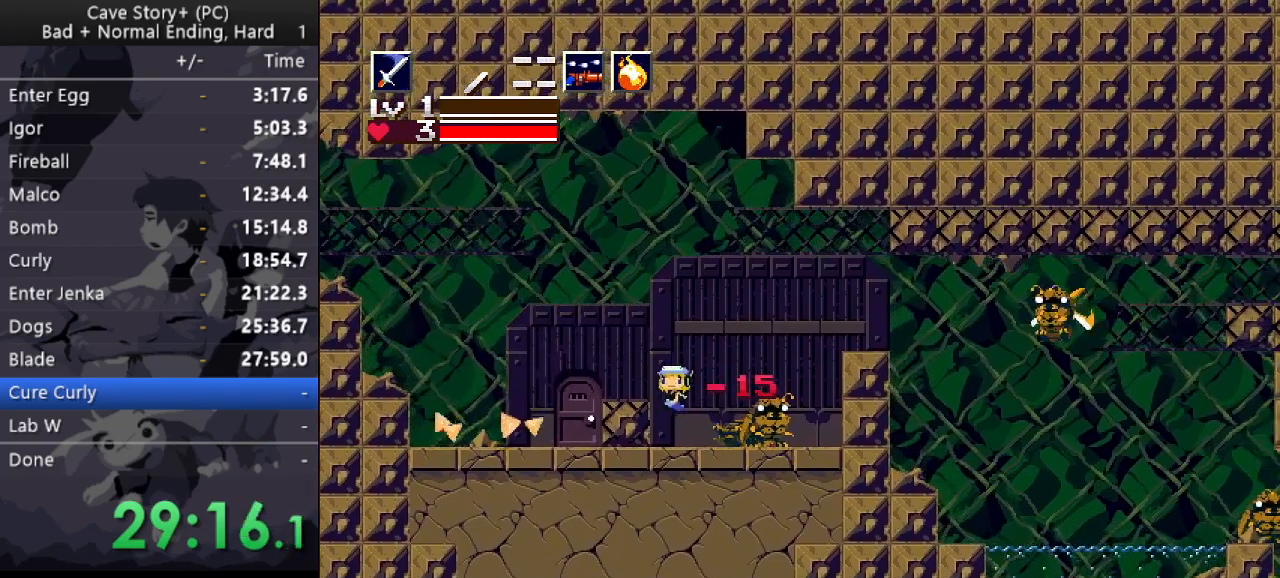
{"keys": ["right", "z"], "events": [[117, "right", "down"], [167, "left", "up"], [167, "right", "up"], [167, "x", "down"], [250, "x", "up"], [400, "right", "down"], [400, "z", "down"]]}
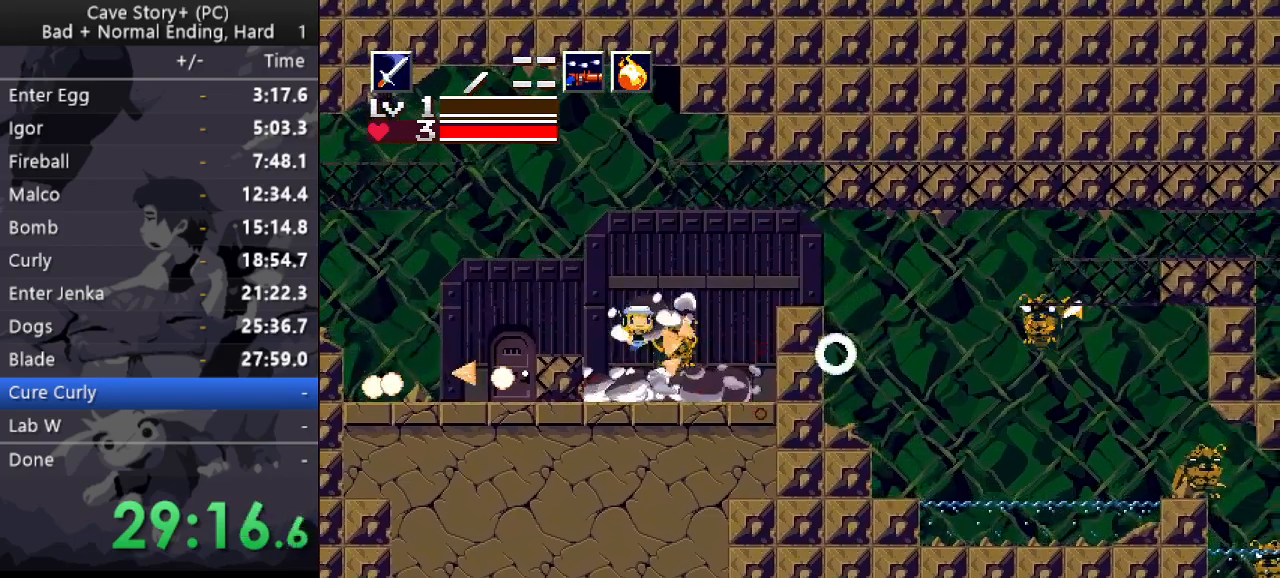
{"keys": ["right"], "events": [[133, "right", "up"], [267, "z", "up"], [367, "right", "down"]]}
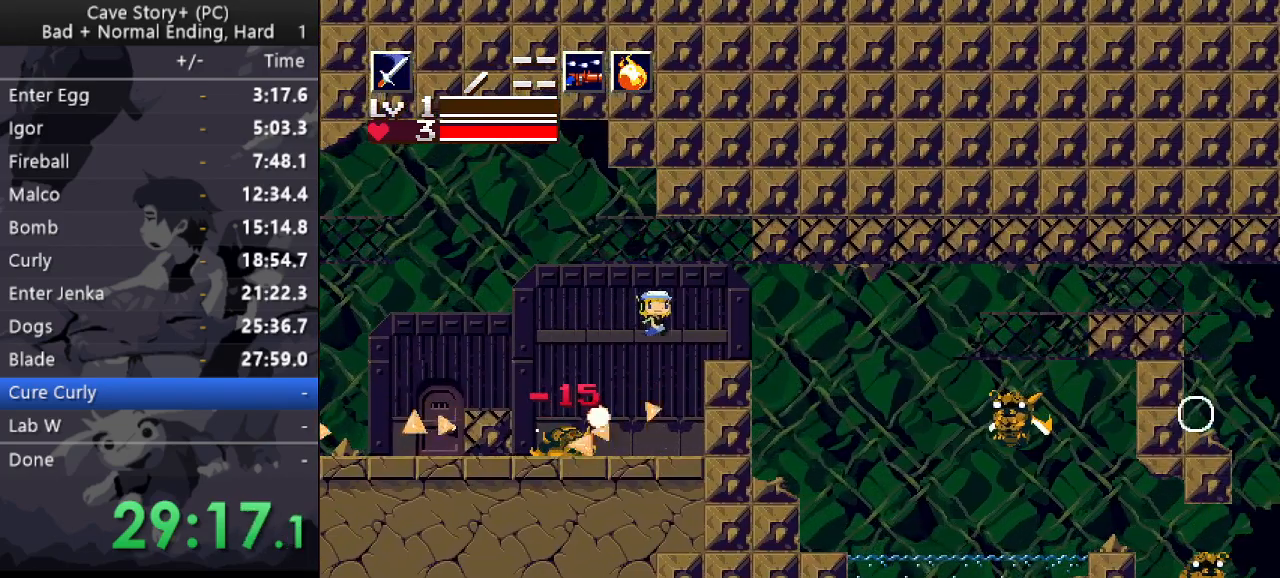
{"keys": ["z"], "events": [[50, "right", "up"], [333, "z", "down"]]}
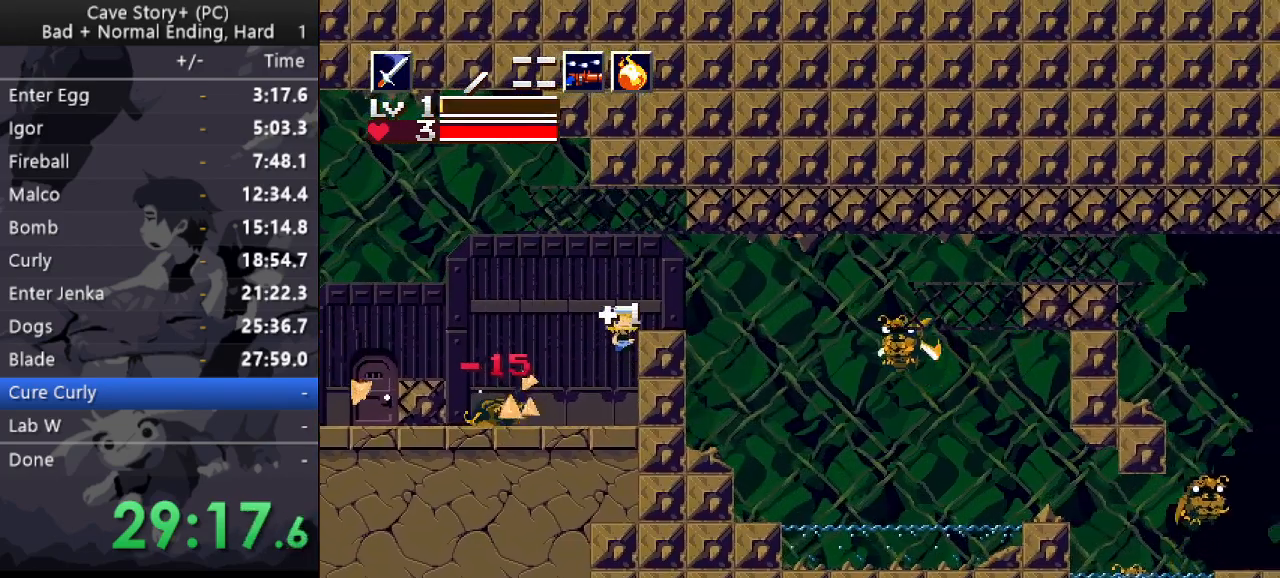
{"keys": [], "events": [[67, "right", "down"], [167, "x", "down"], [167, "z", "up"], [200, "right", "up"], [250, "x", "up"], [400, "s", "down"], [483, "s", "up"]]}
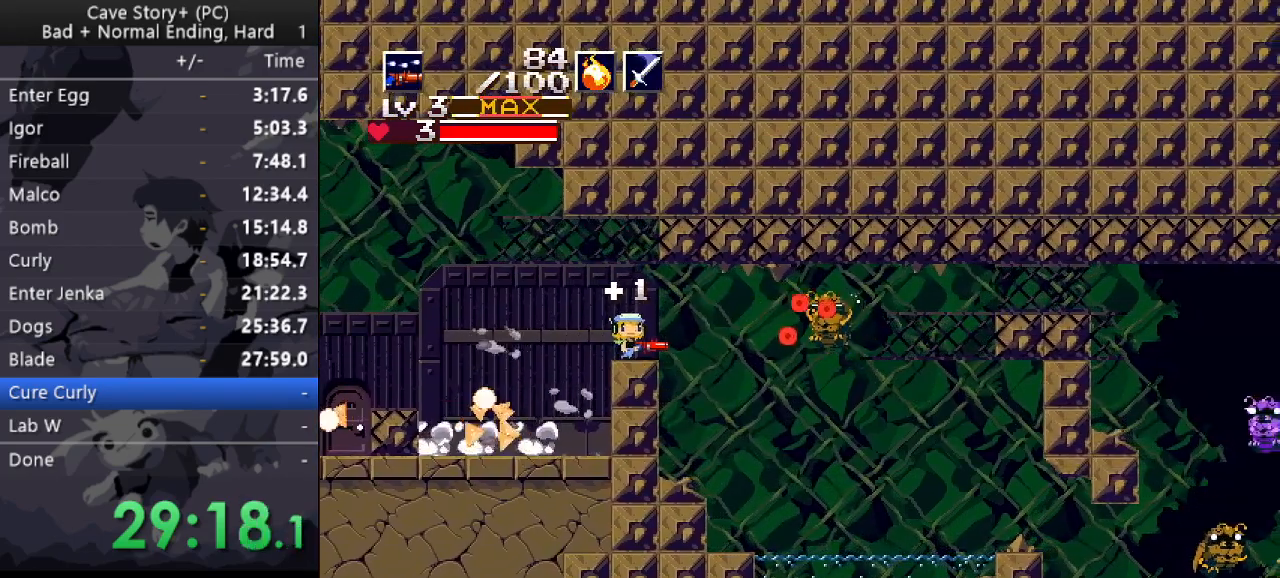
{"keys": ["down", "right"], "events": [[317, "right", "down"], [417, "down", "down"]]}
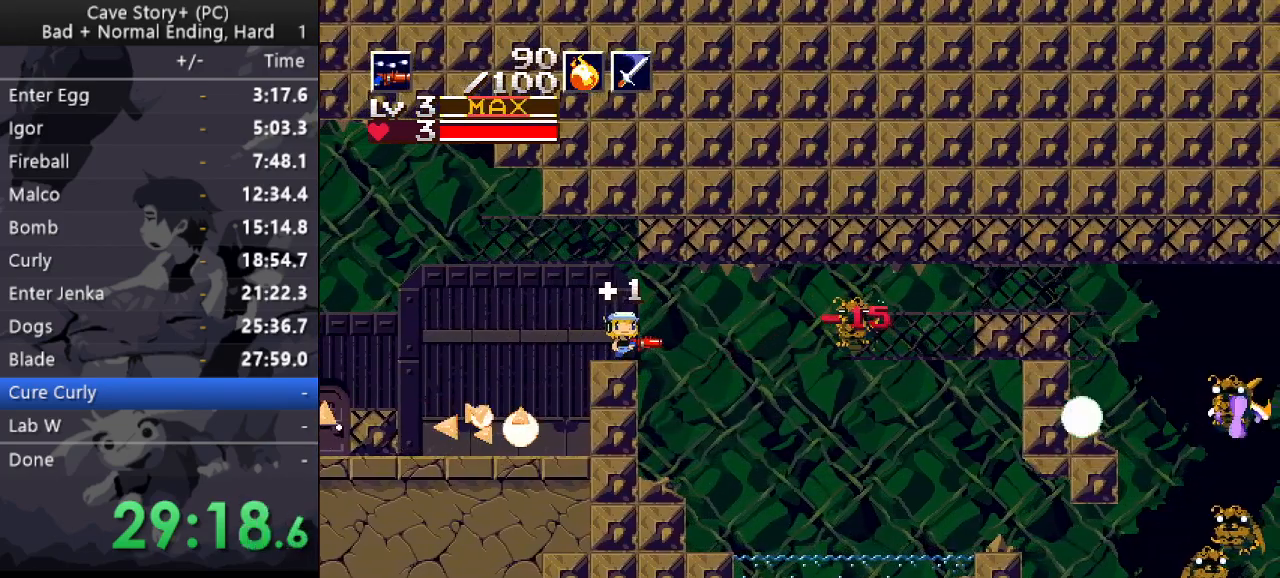
{"keys": ["down", "right", "x", "z"], "events": [[100, "x", "down"], [100, "z", "down"]]}